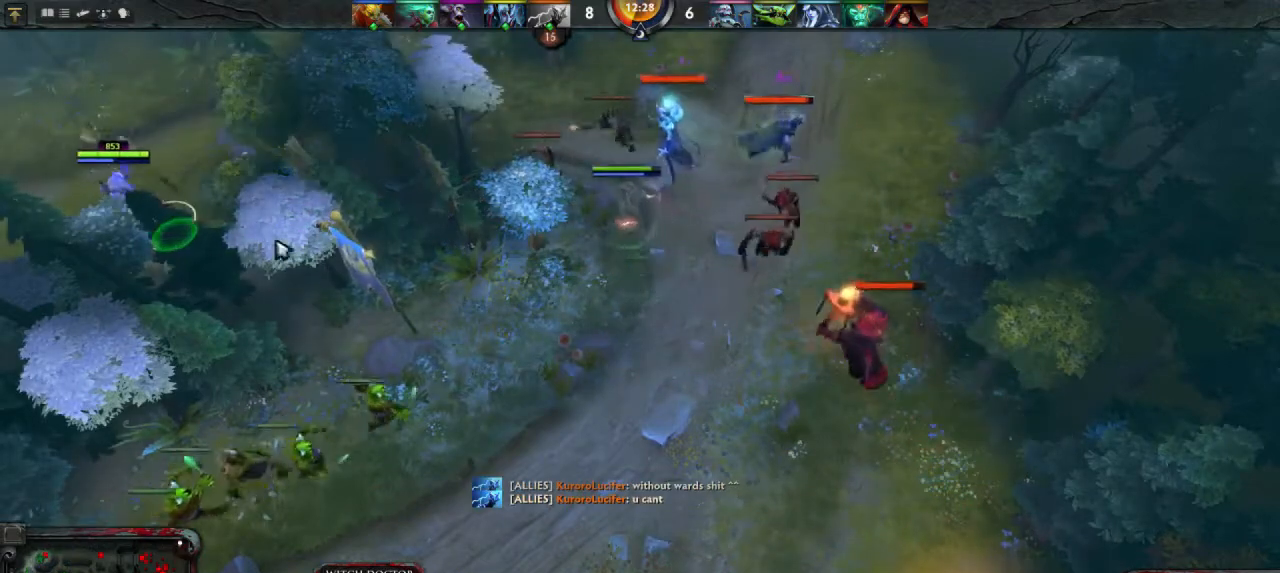
Gameplay with keyboard and mouse; each line is a JSON object with the keys and mouse buttons held at the frame after it. "events" lists presses ("down") and releases ("up") of "1", "2", "3", "4", "a", "alt", "c", "d", "e", "q", "r", "s", "space", "w", "x", "z", "mouse_left" and "mouse_right" between this image and that frame as [ms after this image, input, new state], when the widget could be followed in between. "mouse_left", "mouse_right" = the "left", "right" buttons of the "mouse" list. No other keys are recorded. Mouse movement is not recorded.
{"keys": [], "mouse": ["right"], "events": [[300, "mouse_right", "down"], [400, "mouse_right", "up"], [500, "mouse_right", "down"]]}
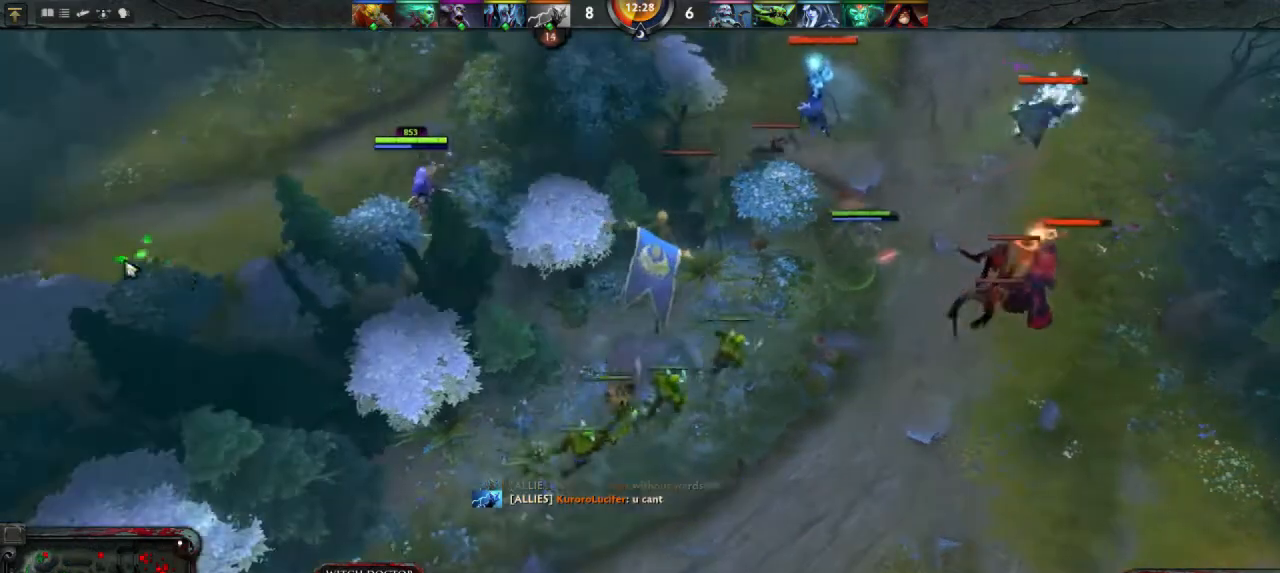
{"keys": [], "mouse": [], "events": [[100, "mouse_right", "up"], [233, "mouse_right", "down"], [333, "mouse_right", "up"]]}
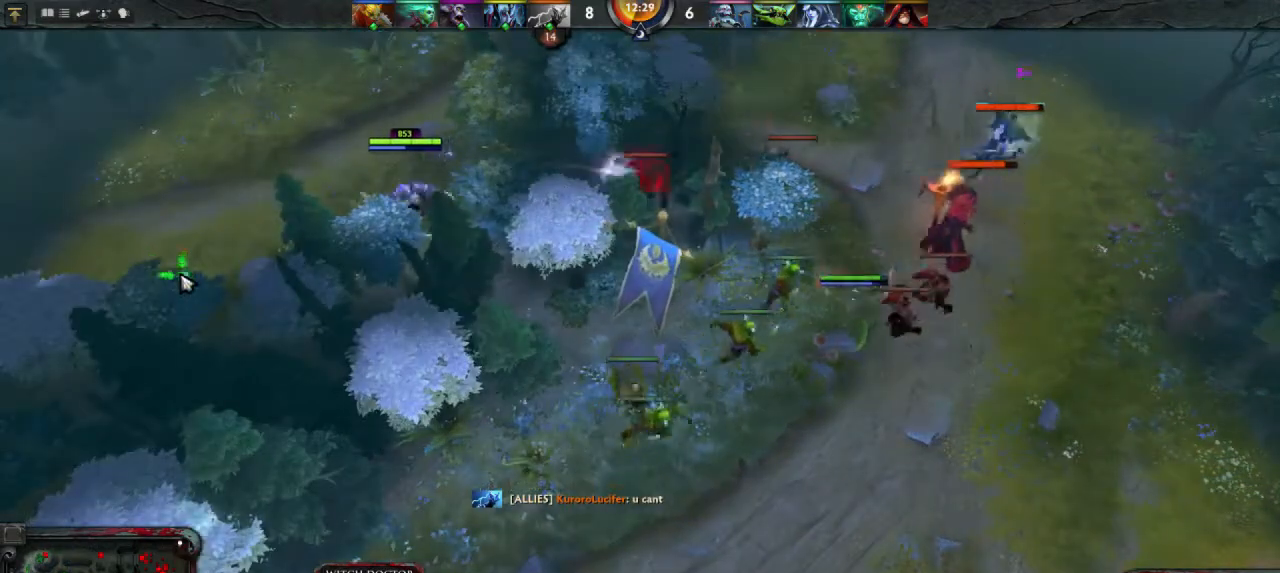
{"keys": [], "mouse": [], "events": [[100, "mouse_right", "down"], [167, "mouse_right", "up"]]}
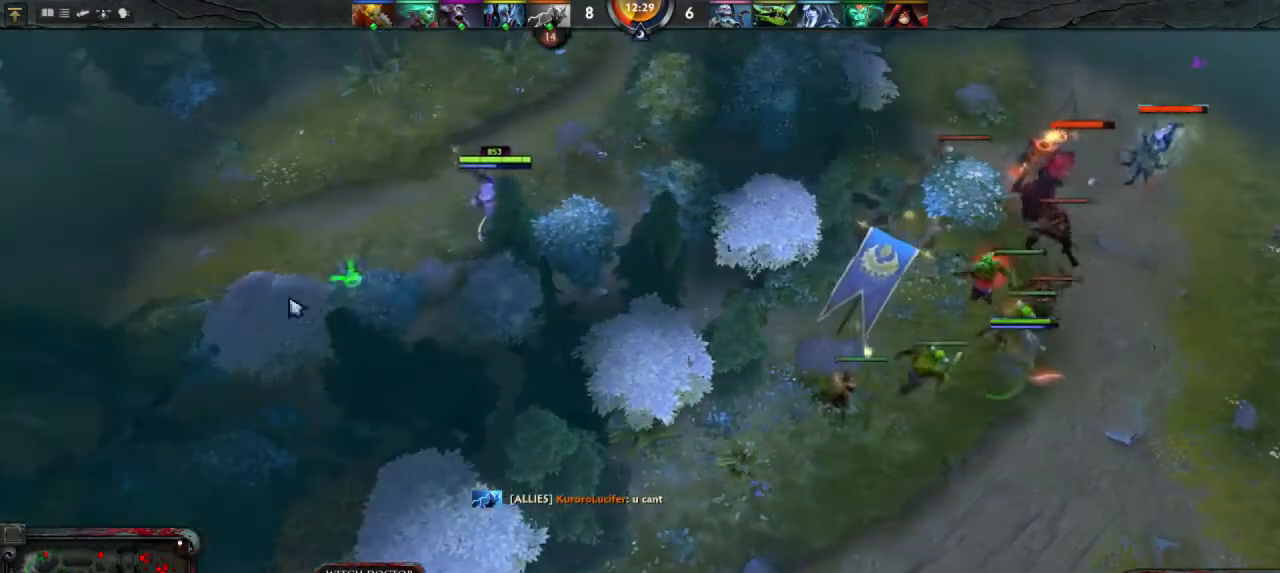
{"keys": [], "mouse": [], "events": [[167, "mouse_right", "down"], [233, "mouse_right", "up"], [433, "mouse_right", "down"], [500, "mouse_right", "up"]]}
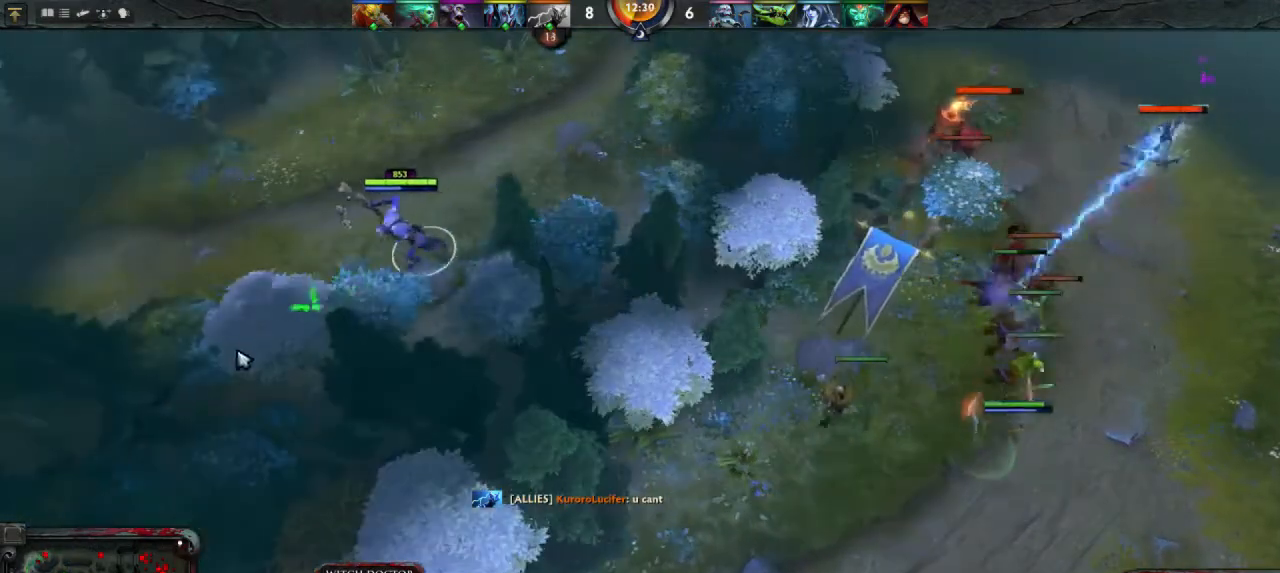
{"keys": [], "mouse": [], "events": [[367, "mouse_right", "down"], [433, "mouse_right", "up"]]}
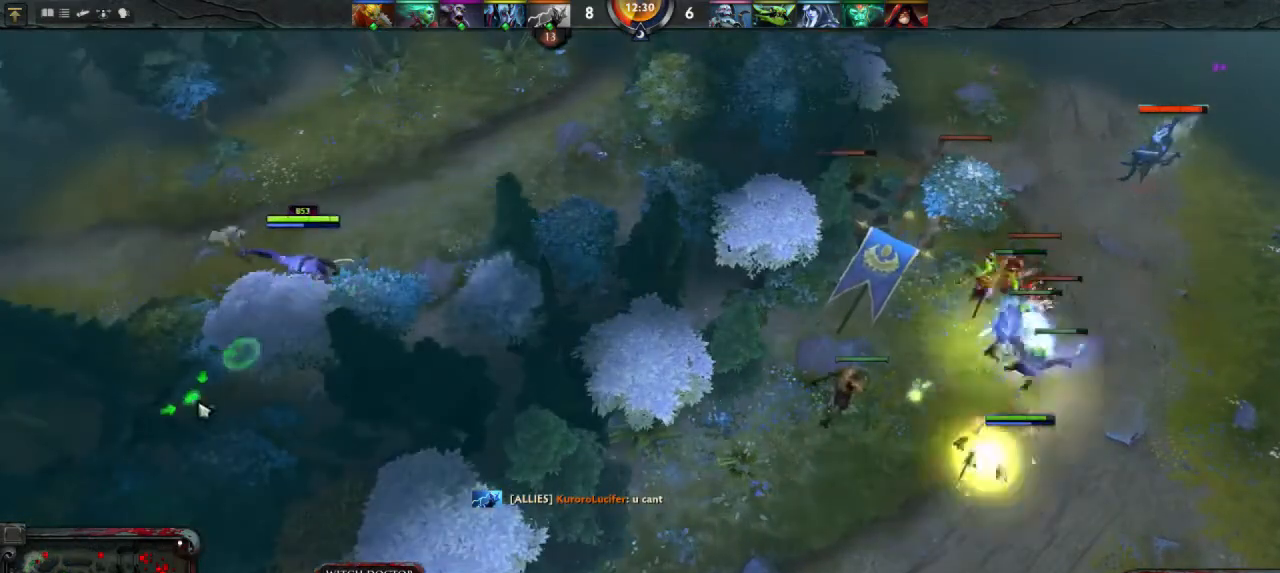
{"keys": [], "mouse": ["right"], "events": [[100, "mouse_right", "down"], [133, "mouse_right", "up"], [500, "mouse_right", "down"]]}
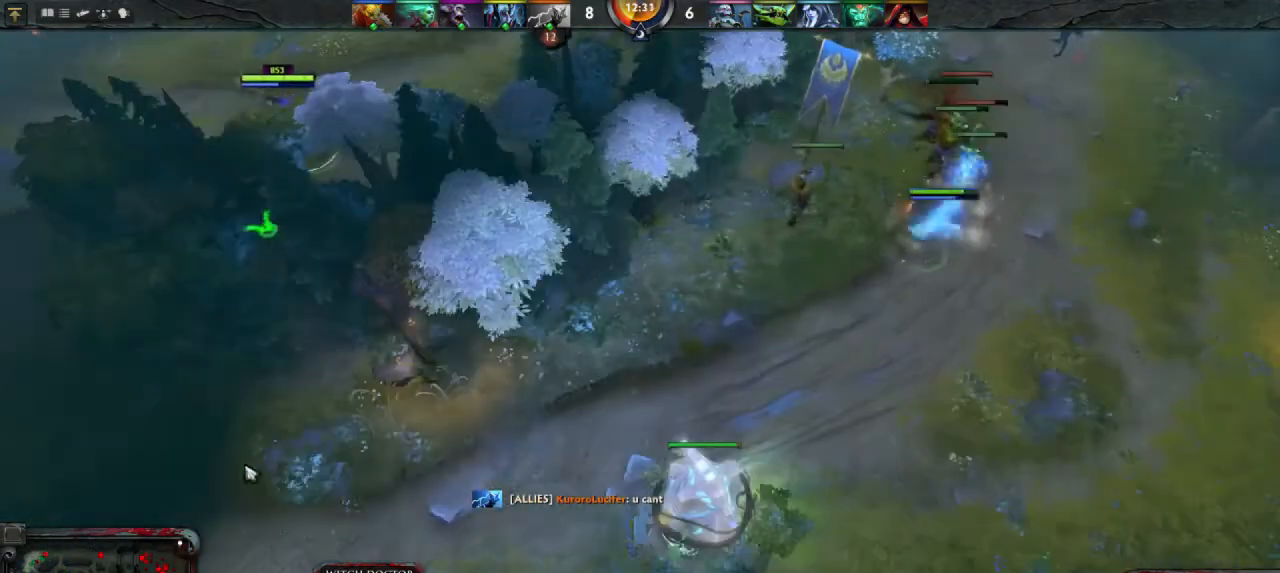
{"keys": [], "mouse": [], "events": [[67, "mouse_right", "up"]]}
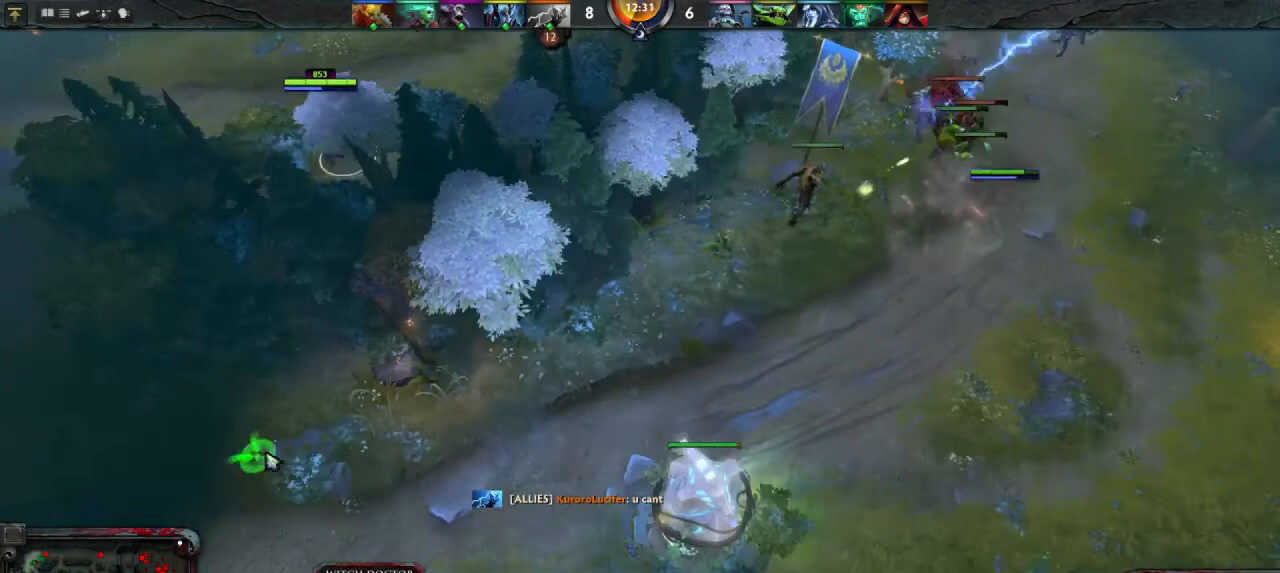
{"keys": [], "mouse": [], "events": [[167, "mouse_right", "down"], [267, "mouse_right", "up"]]}
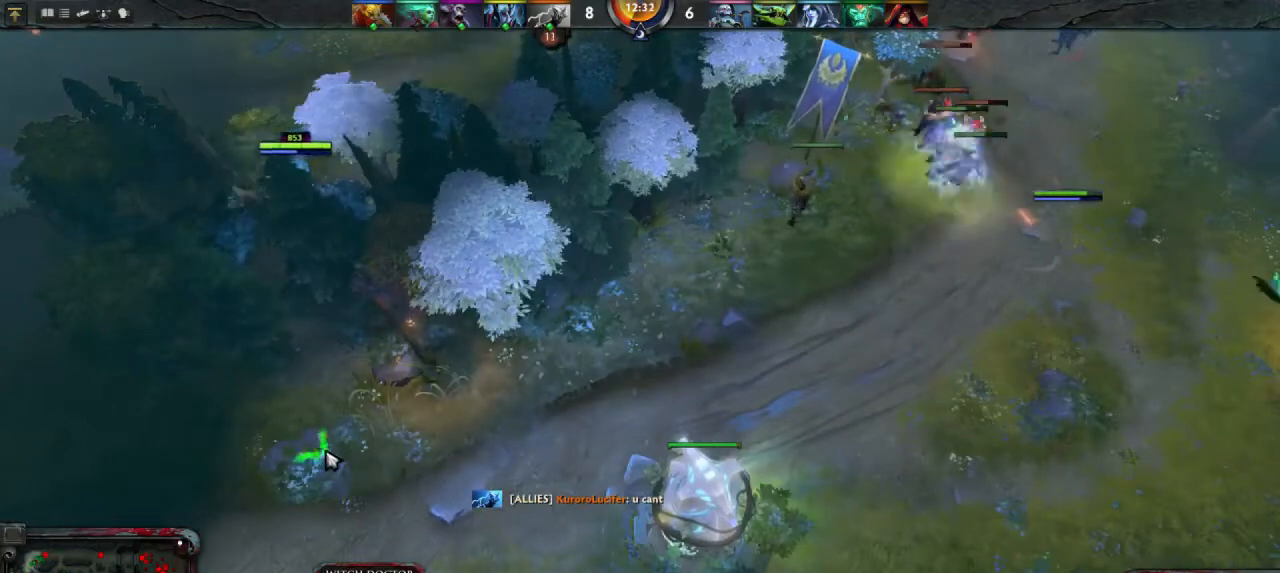
{"keys": [], "mouse": [], "events": [[300, "mouse_right", "down"], [400, "mouse_right", "up"]]}
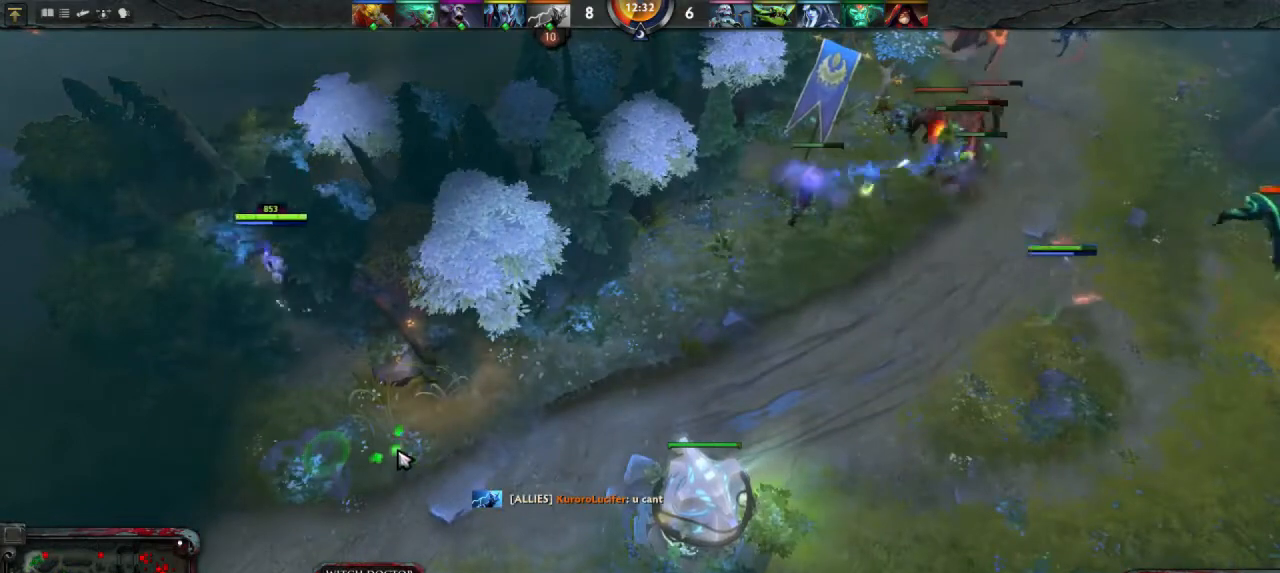
{"keys": [], "mouse": [], "events": [[133, "mouse_right", "down"], [200, "mouse_right", "up"]]}
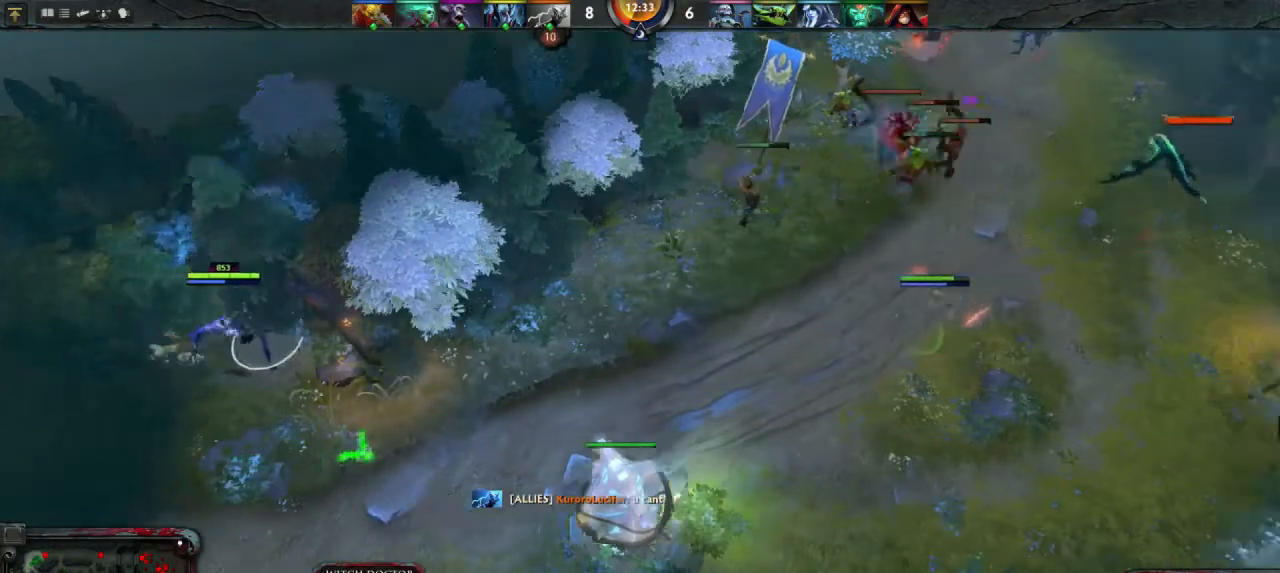
{"keys": [], "mouse": [], "events": []}
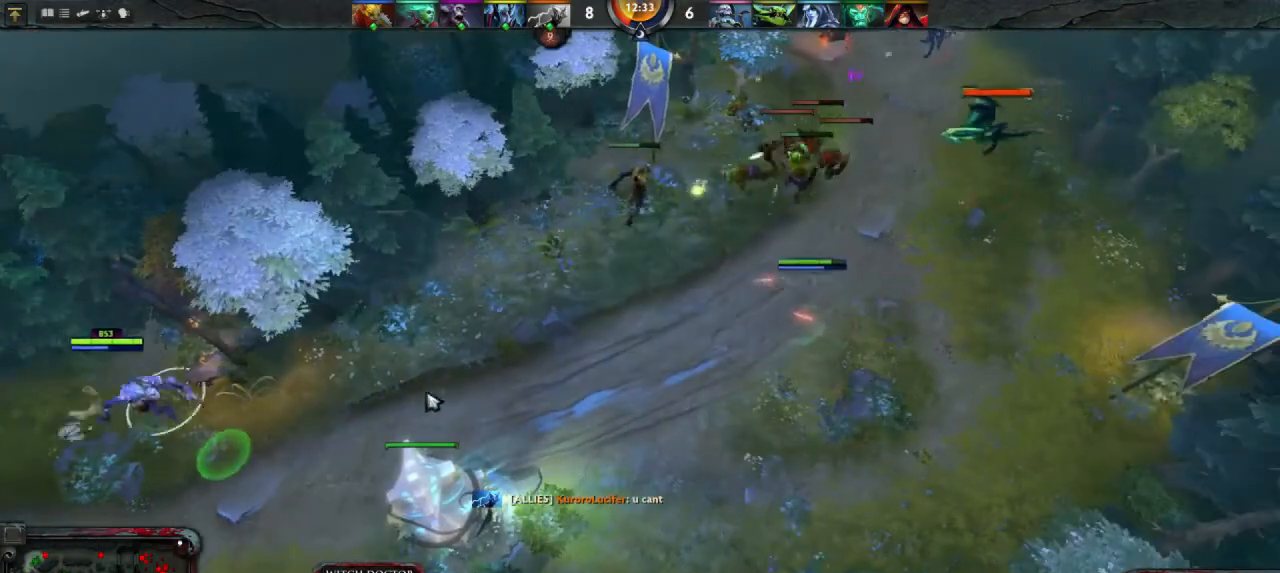
{"keys": [], "mouse": [], "events": []}
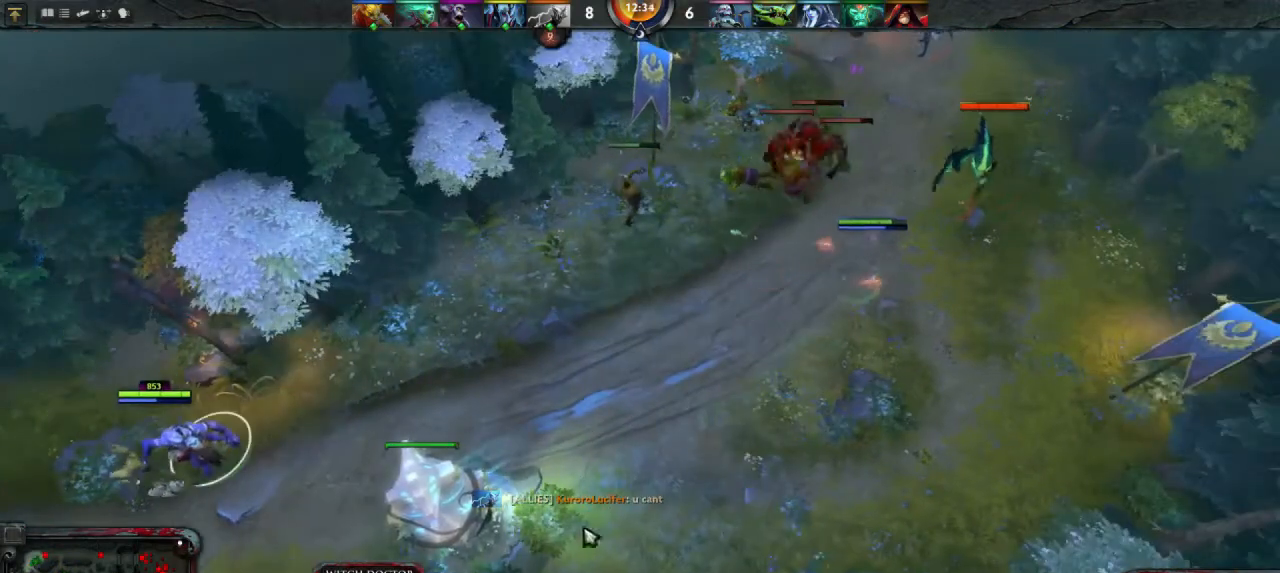
{"keys": [], "mouse": [], "events": [[67, "mouse_right", "down"], [167, "mouse_right", "up"], [400, "mouse_right", "down"], [467, "mouse_right", "up"]]}
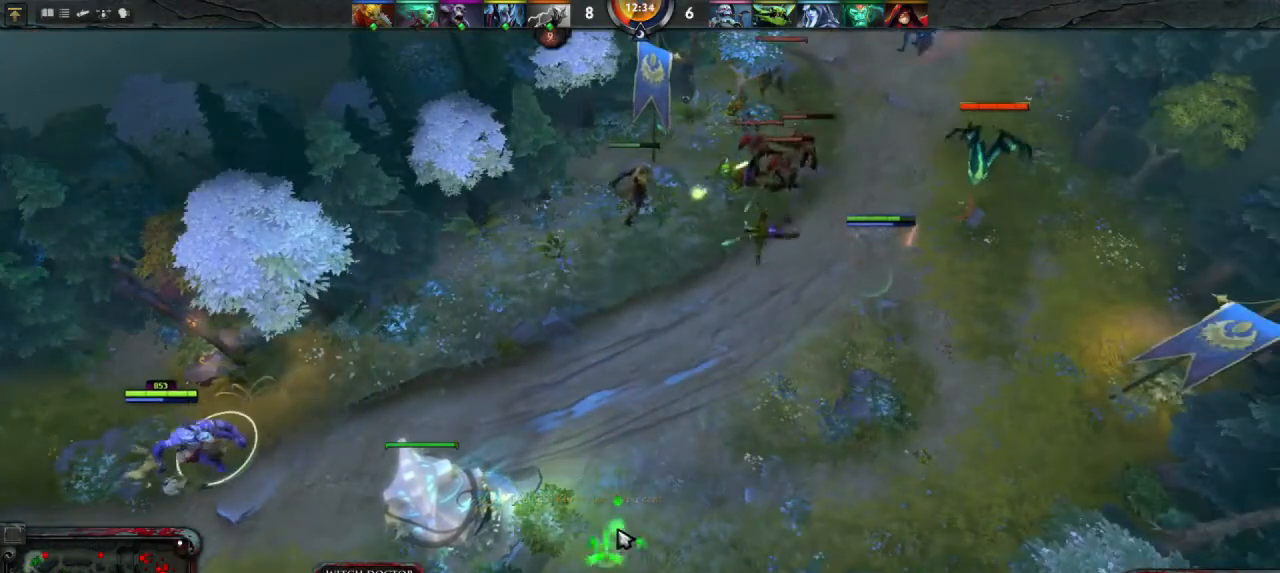
{"keys": [], "mouse": [], "events": []}
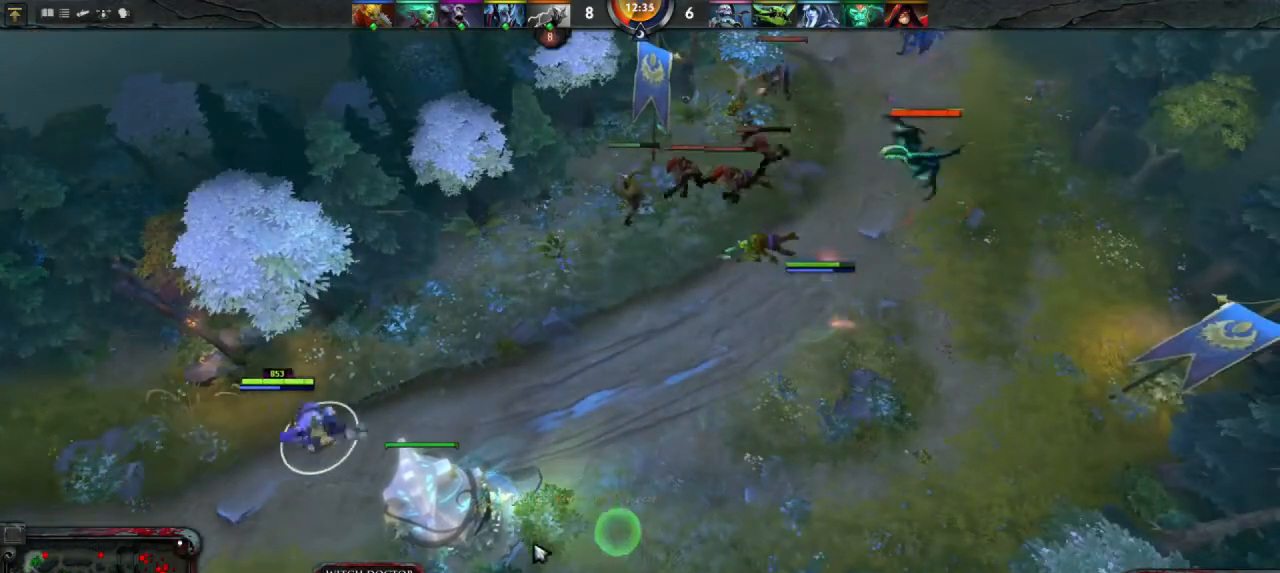
{"keys": [], "mouse": [], "events": [[167, "mouse_right", "down"], [267, "mouse_right", "up"], [367, "mouse_right", "down"], [433, "mouse_right", "up"]]}
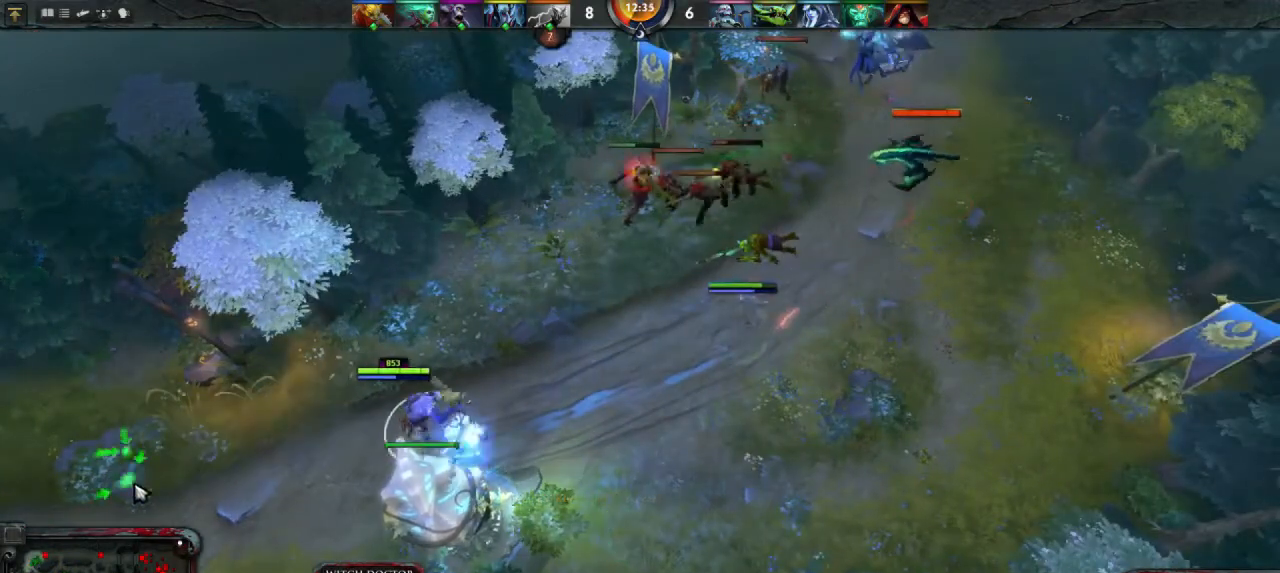
{"keys": [], "mouse": [], "events": [[100, "mouse_right", "down"], [167, "mouse_right", "up"]]}
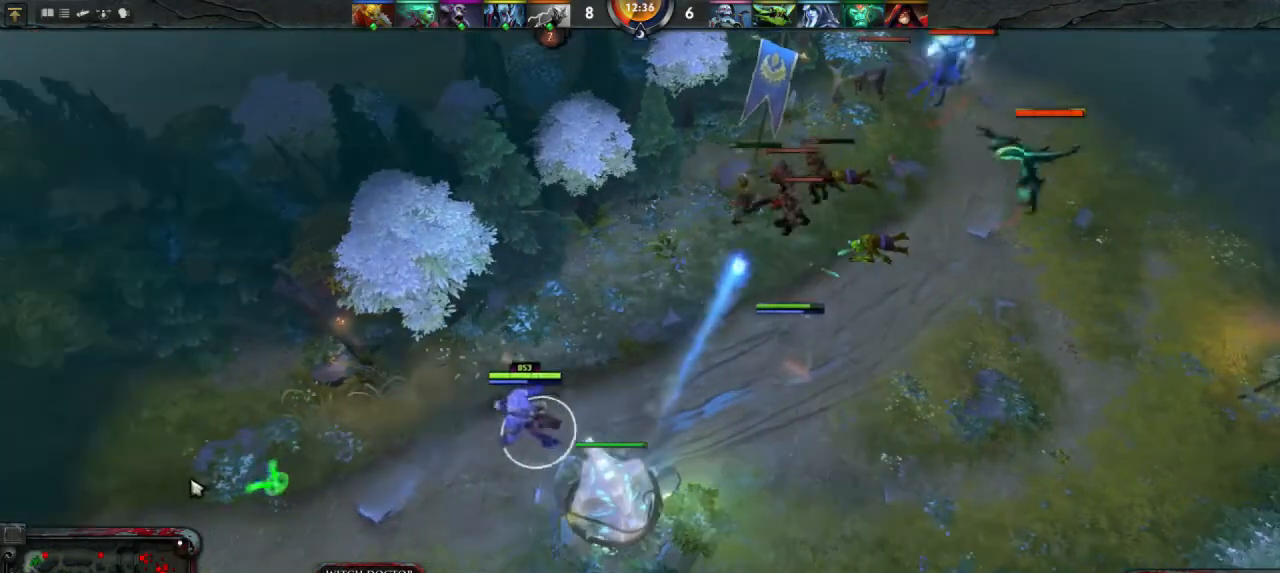
{"keys": [], "mouse": [], "events": [[233, "mouse_right", "down"], [300, "mouse_right", "up"]]}
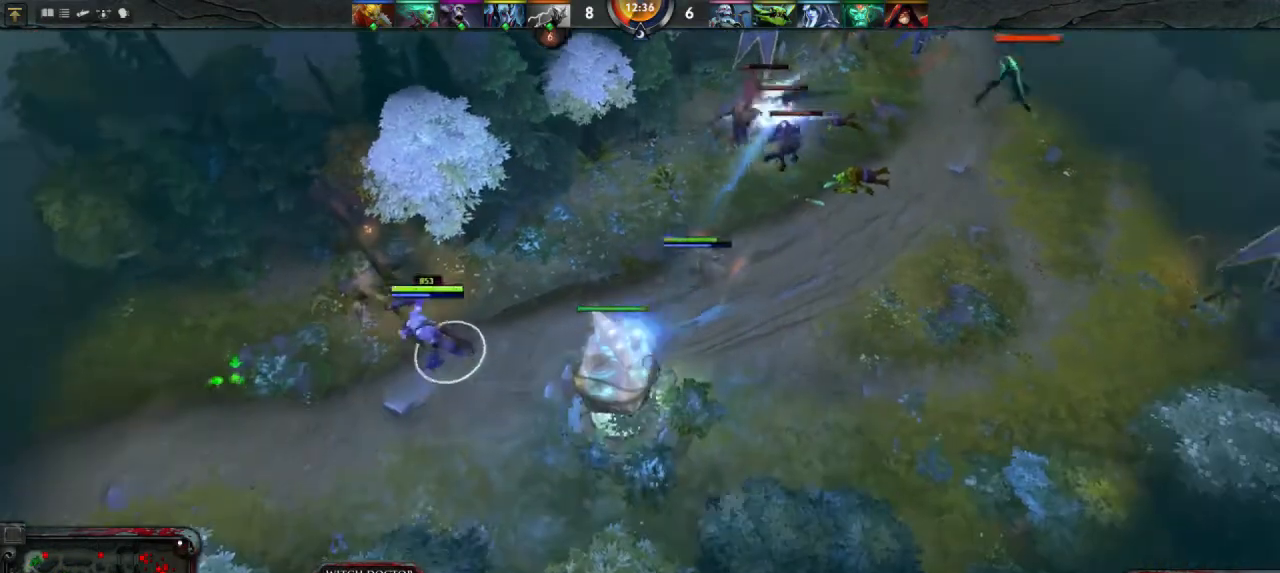
{"keys": [], "mouse": [], "events": [[233, "mouse_right", "down"], [300, "mouse_right", "up"]]}
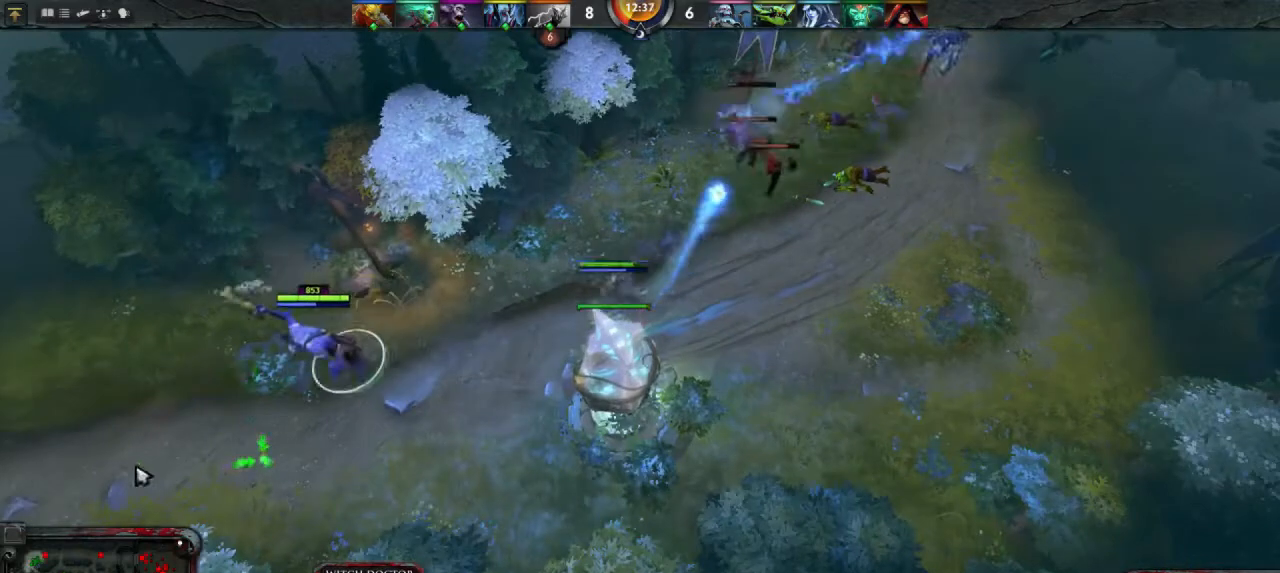
{"keys": [], "mouse": [], "events": [[33, "mouse_right", "down"], [100, "mouse_right", "up"]]}
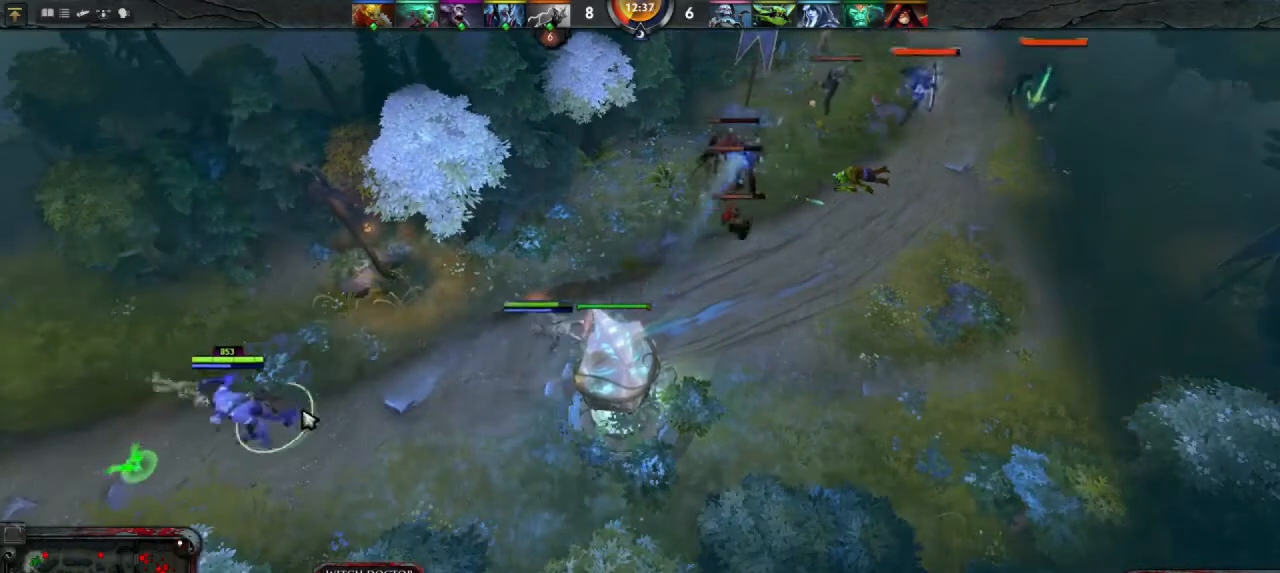
{"keys": [], "mouse": [], "events": [[133, "mouse_right", "down"], [233, "mouse_right", "up"], [367, "mouse_right", "down"], [433, "mouse_right", "up"]]}
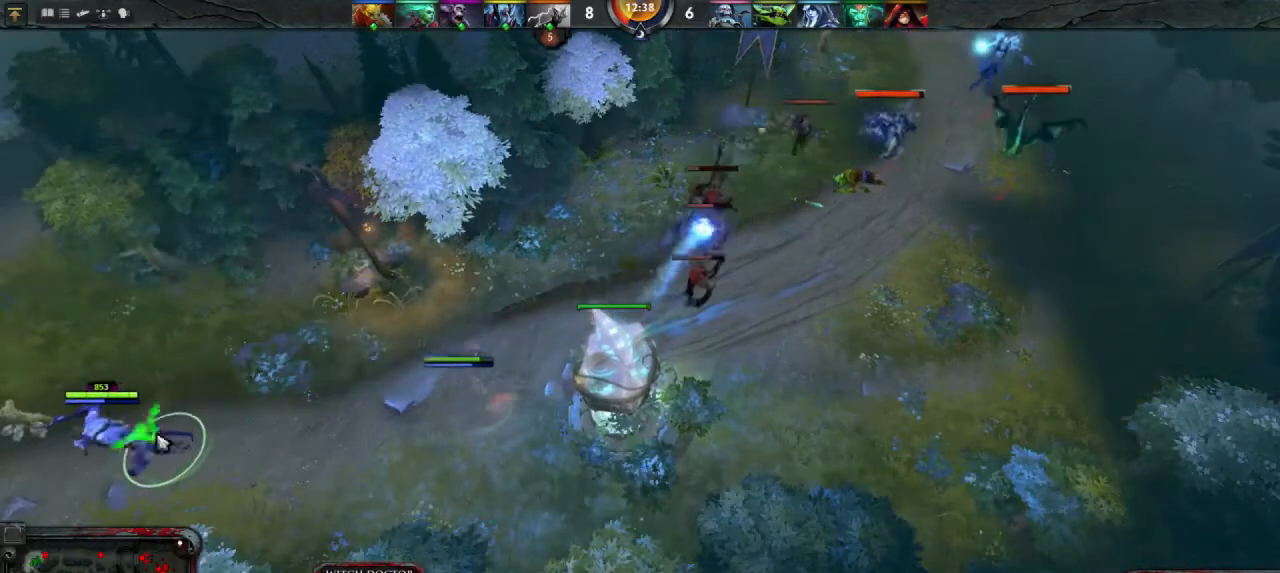
{"keys": [], "mouse": [], "events": [[433, "mouse_right", "down"], [500, "mouse_right", "up"]]}
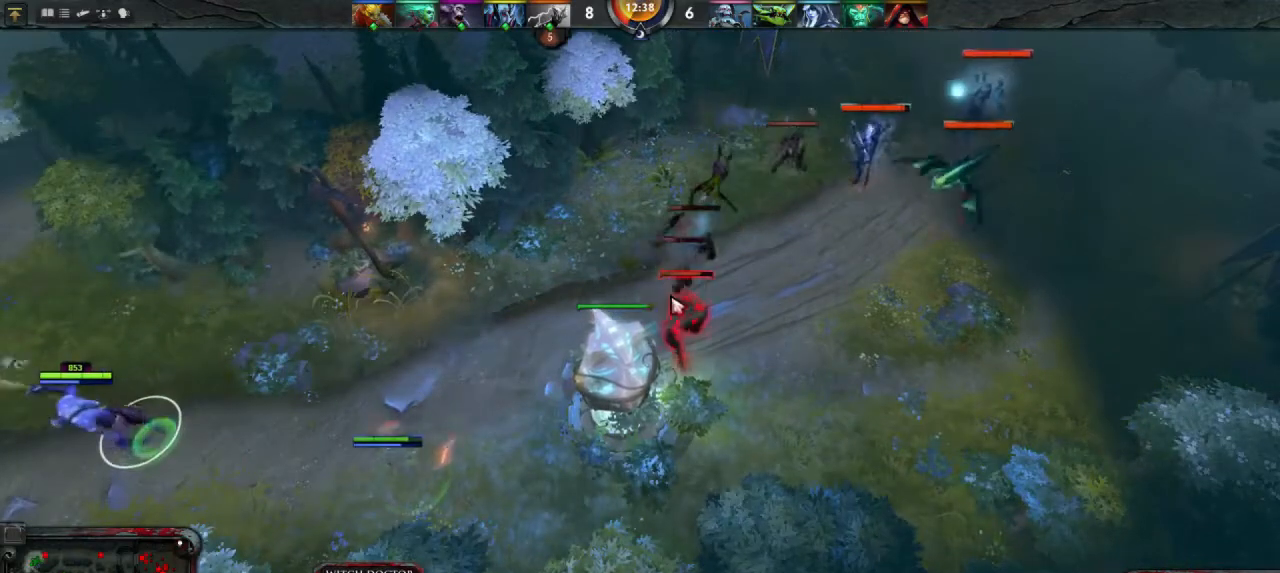
{"keys": [], "mouse": [], "events": [[233, "mouse_right", "down"], [300, "mouse_right", "up"]]}
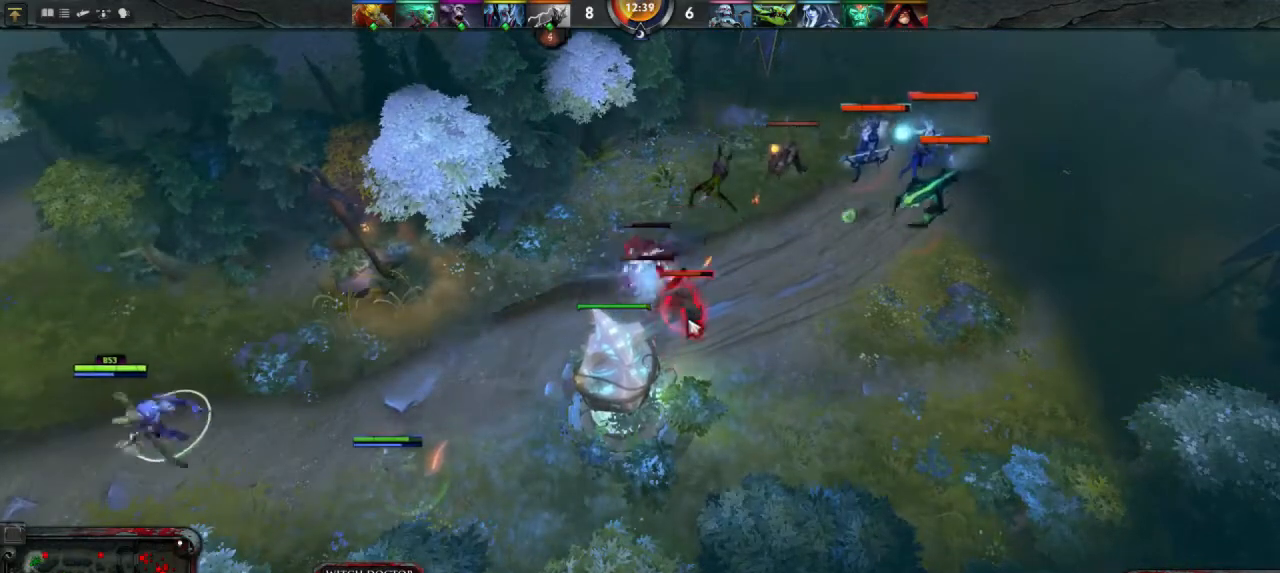
{"keys": [], "mouse": [], "events": [[433, "mouse_right", "down"], [500, "mouse_right", "up"]]}
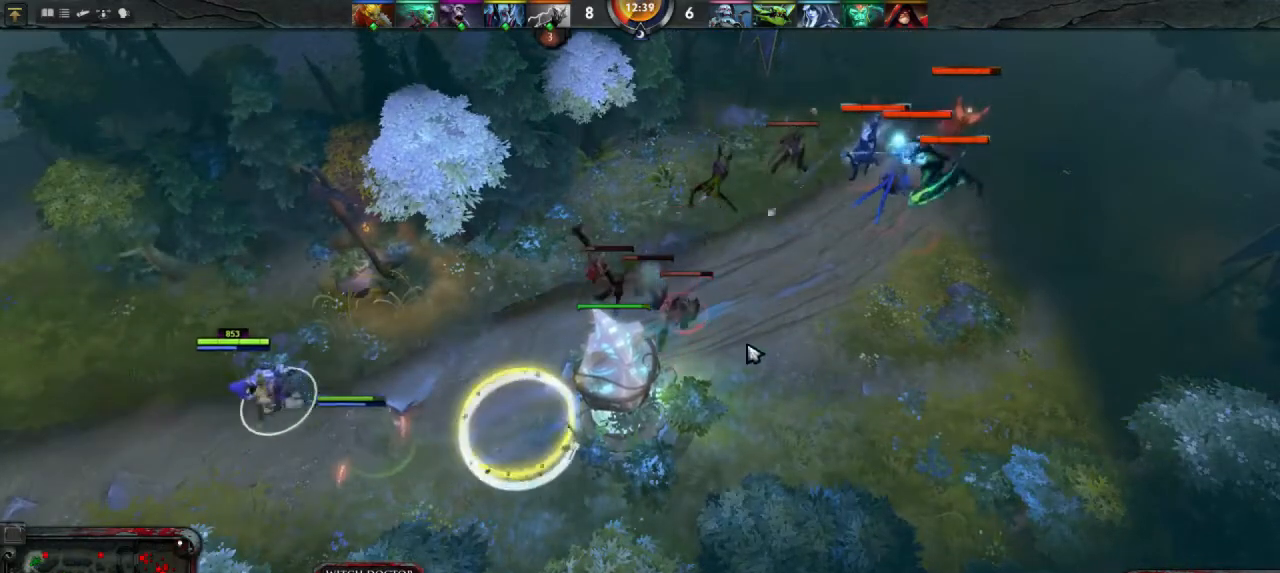
{"keys": [], "mouse": [], "events": [[133, "mouse_right", "down"], [200, "mouse_right", "up"]]}
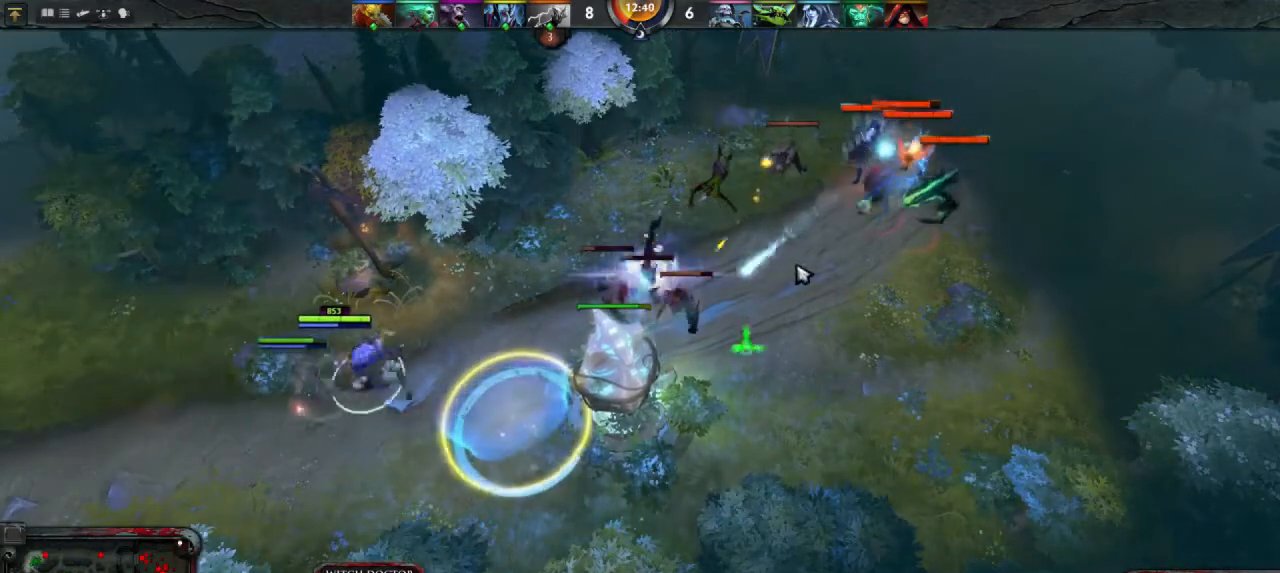
{"keys": [], "mouse": [], "events": [[333, "r", "down"], [400, "mouse_left", "down"], [467, "mouse_left", "up"], [467, "r", "up"]]}